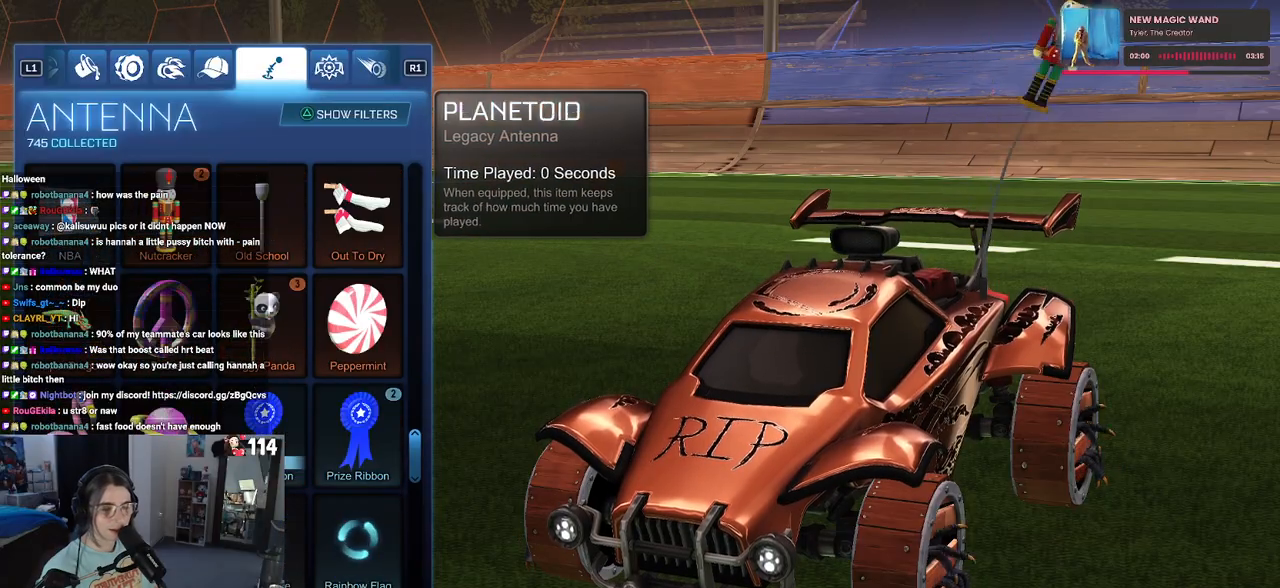
Gameplay with a controller (PlayStation layout); each line is a JSON object with the inputs held at the frame after it. "events" lists button and stick changes between this image and that frame as [ms after this image, input, new state], when the widget could be followed in between.
{"buttons": [], "left_stick": "center", "right_stick": "center", "events": [[17, "DPAD_DOWN", "up"]]}
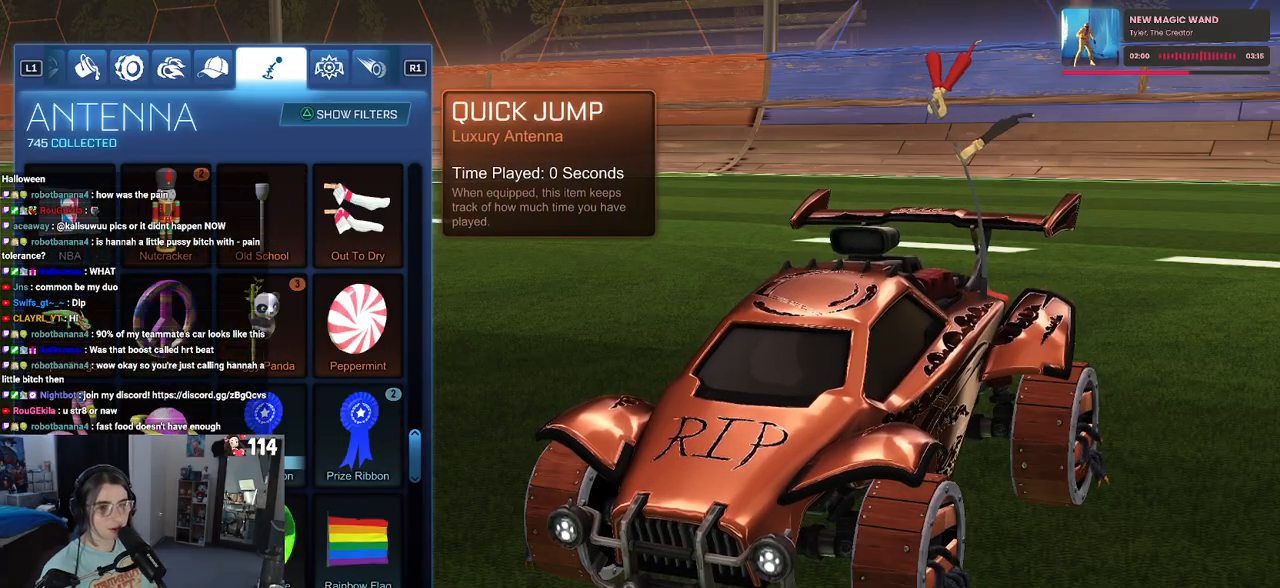
{"buttons": [], "left_stick": "center", "right_stick": "center", "events": [[50, "DPAD_DOWN", "down"], [217, "DPAD_DOWN", "up"]]}
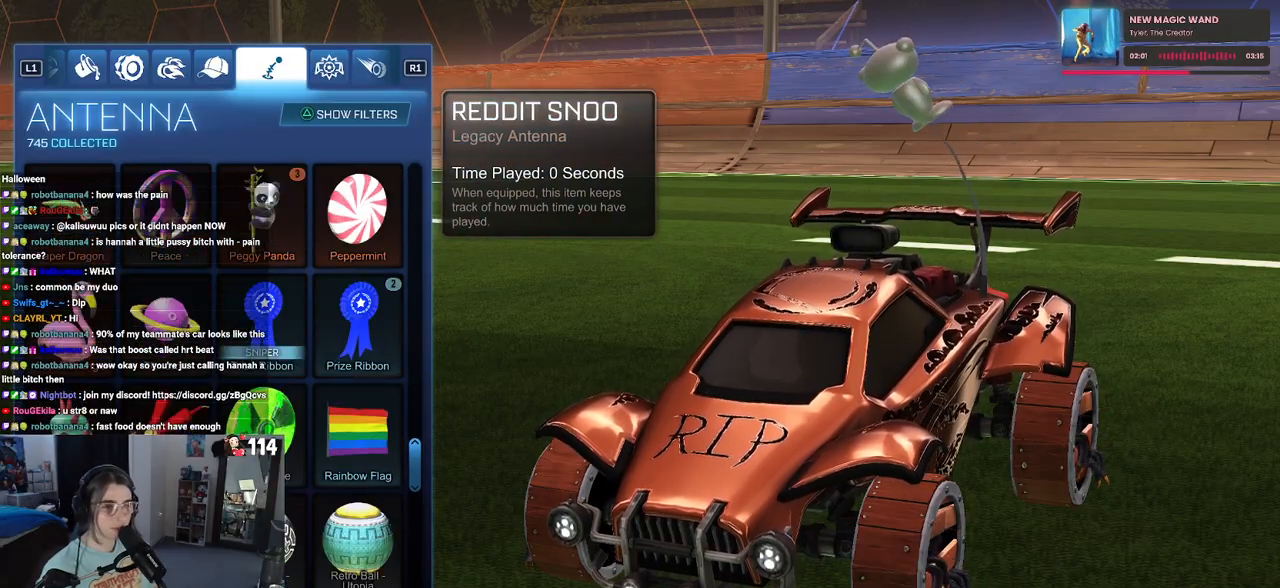
{"buttons": ["DPAD_DOWN"], "left_stick": "center", "right_stick": "center", "events": [[33, "DPAD_DOWN", "down"], [217, "DPAD_DOWN", "up"], [467, "DPAD_DOWN", "down"]]}
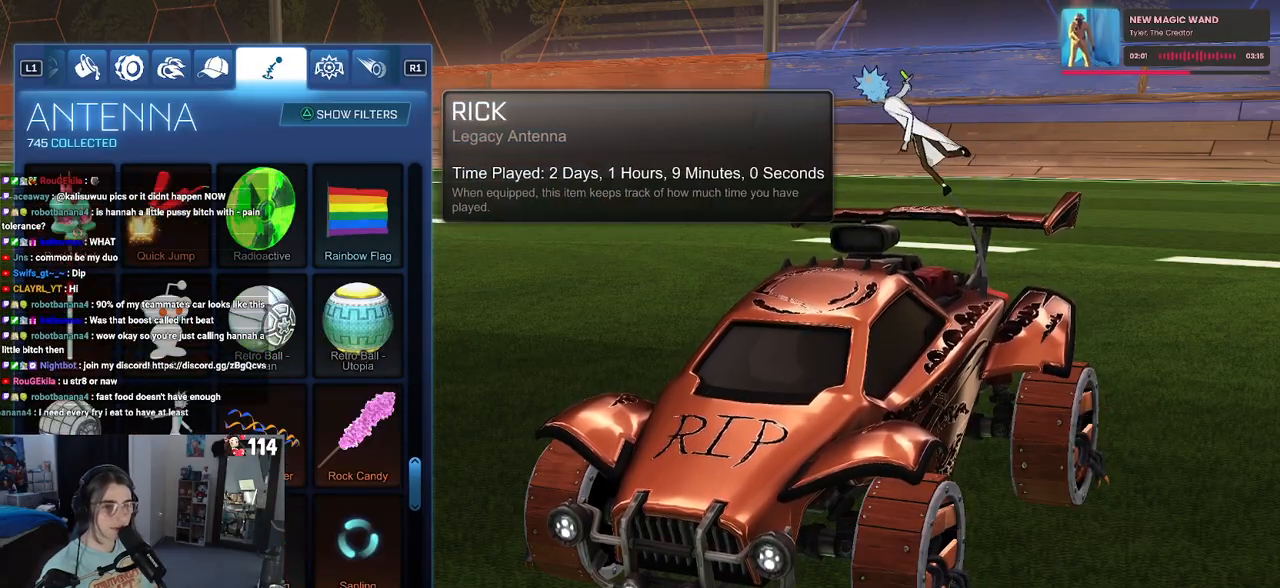
{"buttons": ["DPAD_DOWN"], "left_stick": "center", "right_stick": "center", "events": [[100, "DPAD_DOWN", "up"], [250, "DPAD_DOWN", "down"], [367, "DPAD_DOWN", "up"], [500, "DPAD_DOWN", "down"]]}
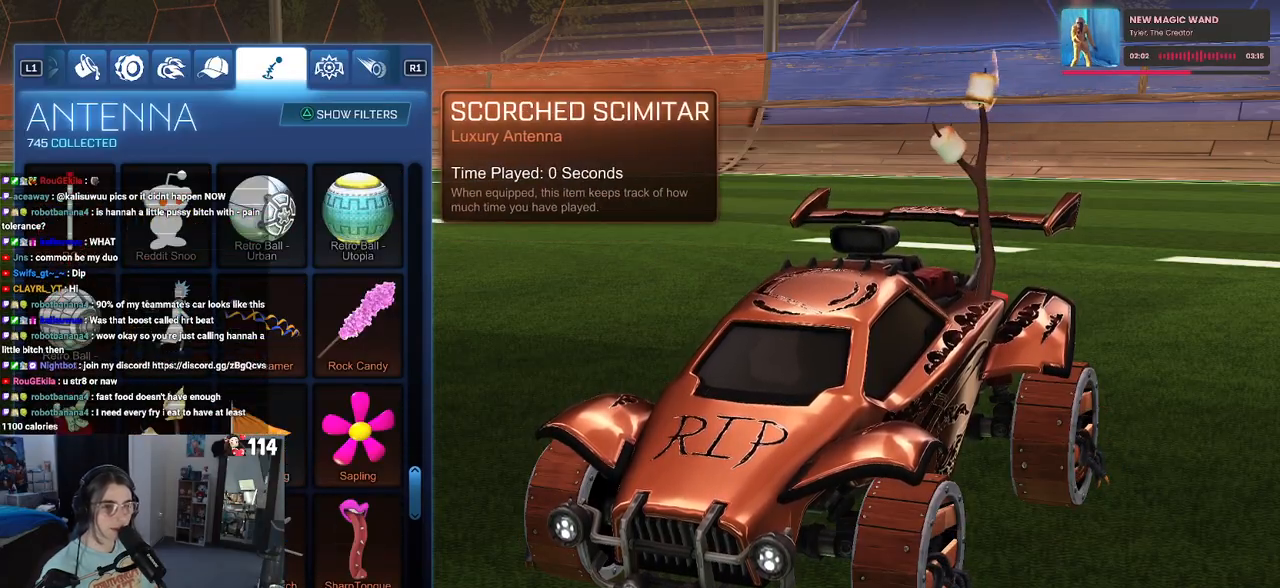
{"buttons": [], "left_stick": "center", "right_stick": "center", "events": [[83, "DPAD_DOWN", "up"], [250, "DPAD_DOWN", "down"], [417, "DPAD_DOWN", "up"]]}
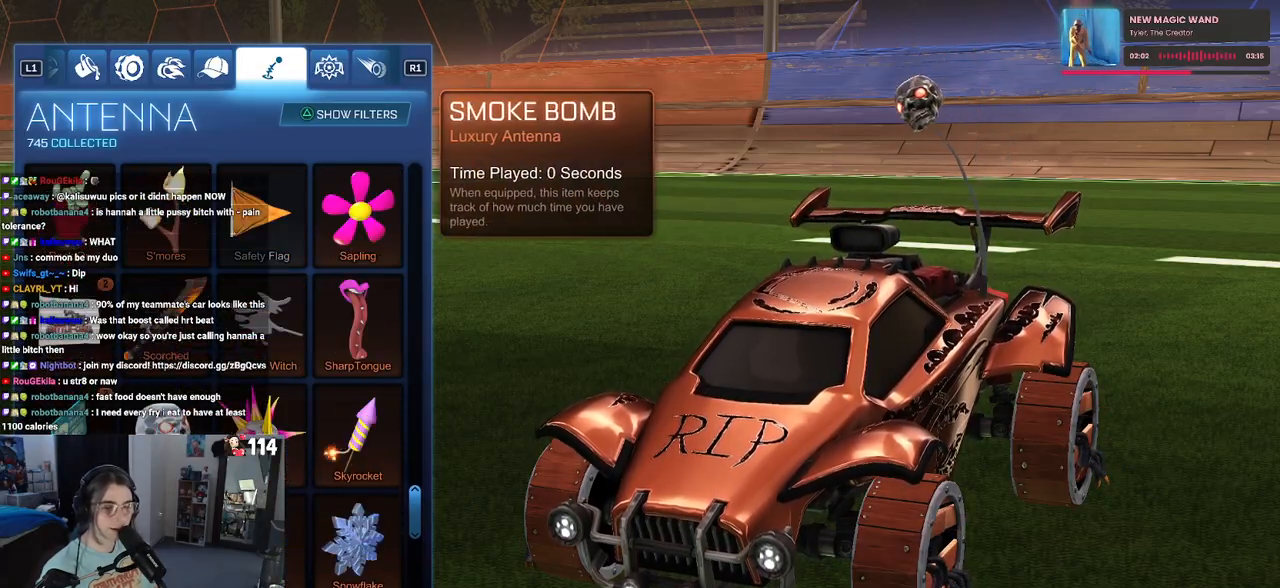
{"buttons": ["DPAD_DOWN"], "left_stick": "center", "right_stick": "center", "events": [[33, "DPAD_DOWN", "down"], [117, "DPAD_DOWN", "up"], [250, "DPAD_DOWN", "down"], [350, "DPAD_DOWN", "up"], [450, "DPAD_DOWN", "down"]]}
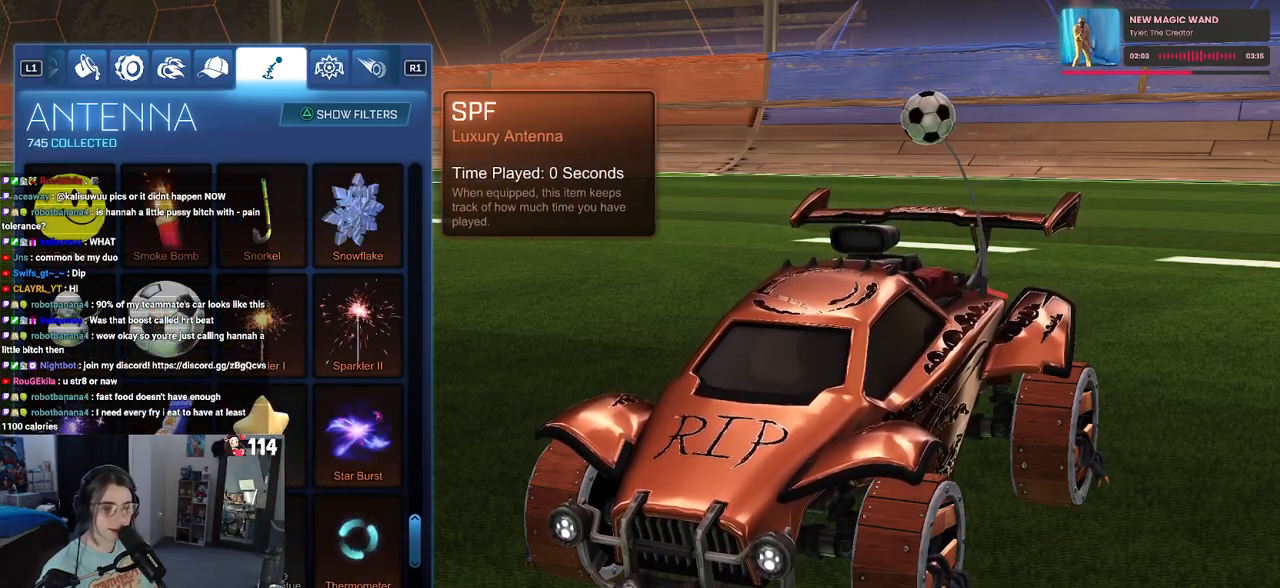
{"buttons": [], "left_stick": "center", "right_stick": "center", "events": [[67, "DPAD_DOWN", "up"], [350, "DPAD_DOWN", "down"], [500, "DPAD_DOWN", "up"]]}
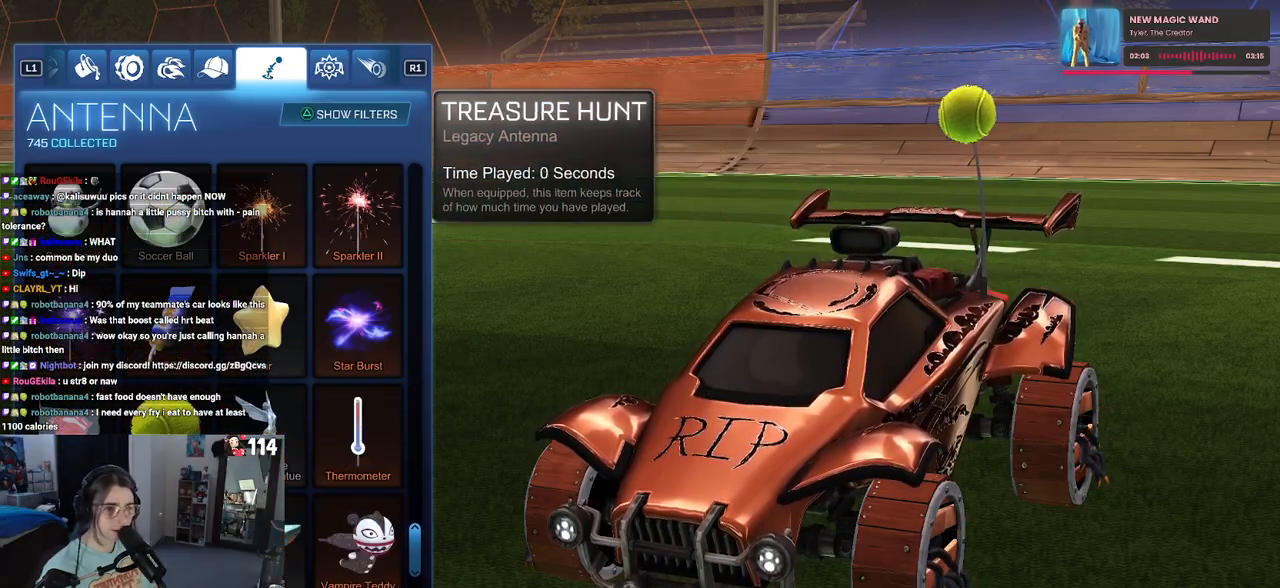
{"buttons": [], "left_stick": "center", "right_stick": "center", "events": [[83, "DPAD_DOWN", "down"], [500, "DPAD_DOWN", "up"]]}
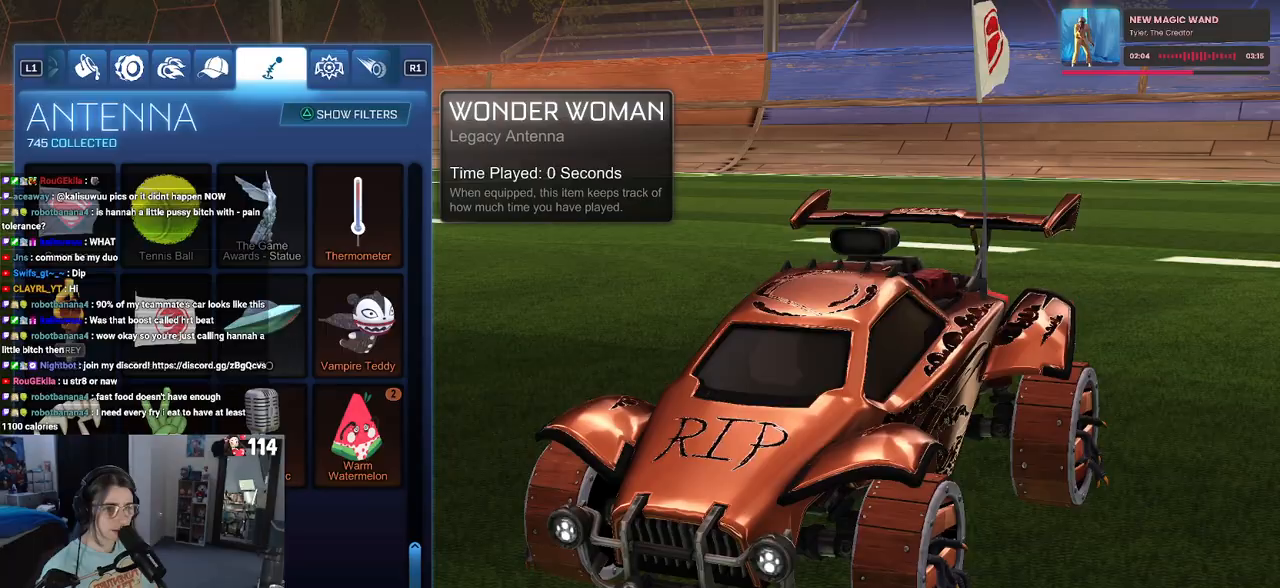
{"buttons": [], "left_stick": "center", "right_stick": "center", "events": []}
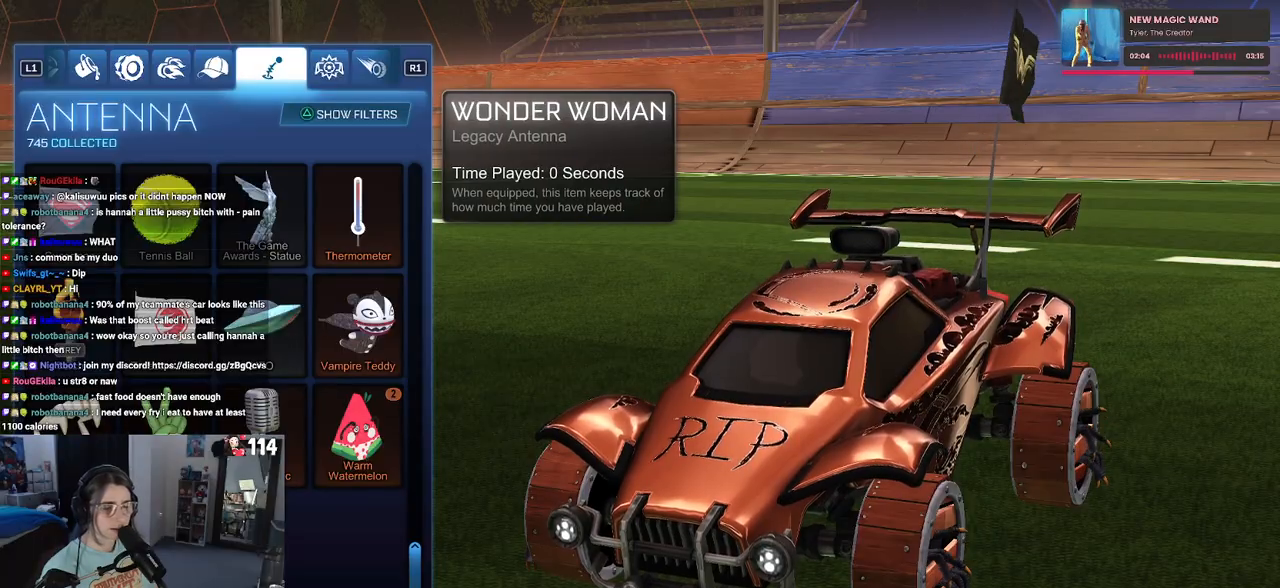
{"buttons": ["DPAD_UP"], "left_stick": "center", "right_stick": "center", "events": [[200, "DPAD_UP", "down"]]}
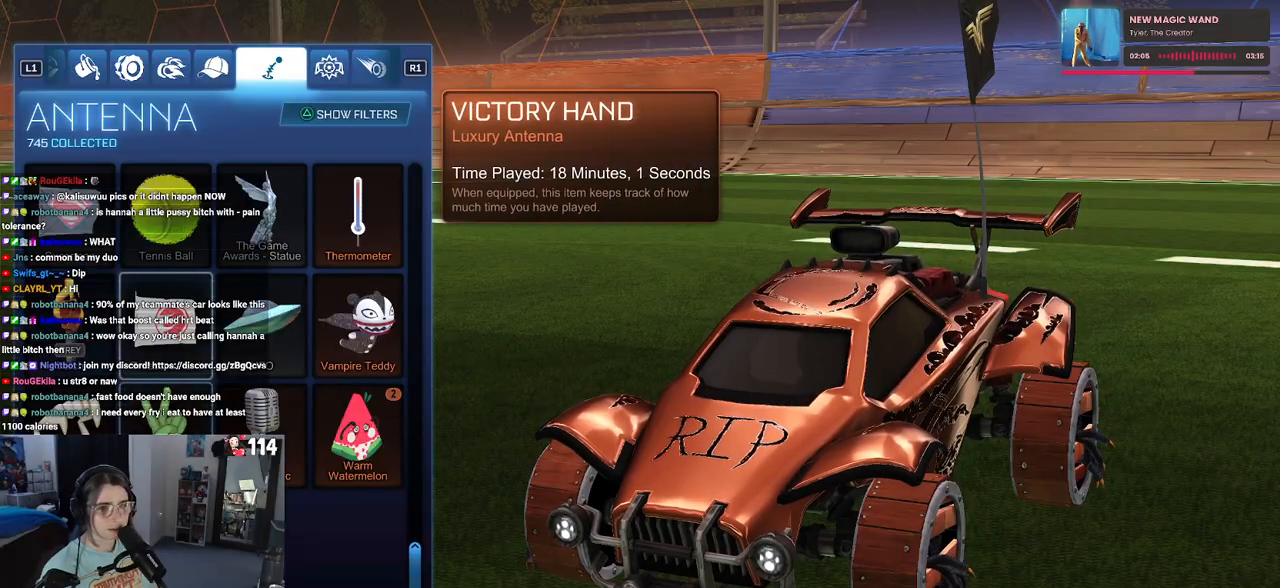
{"buttons": ["DPAD_UP"], "left_stick": "center", "right_stick": "center", "events": []}
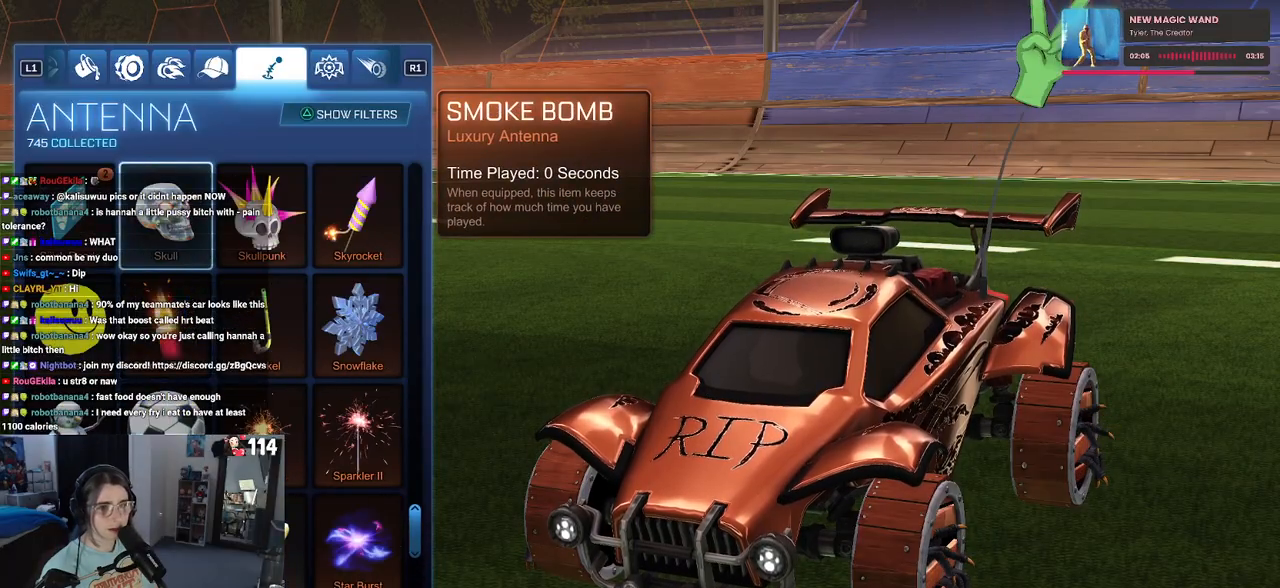
{"buttons": ["DPAD_UP"], "left_stick": "center", "right_stick": "center", "events": []}
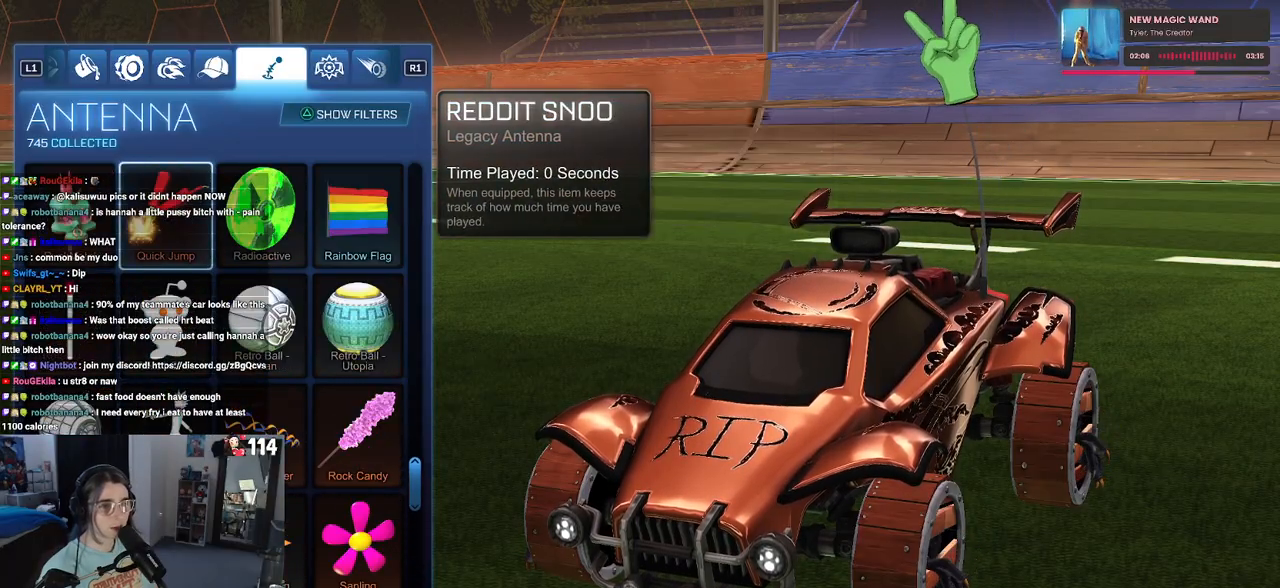
{"buttons": ["DPAD_UP"], "left_stick": "center", "right_stick": "center", "events": [[250, "DPAD_UP", "up"], [433, "DPAD_UP", "down"]]}
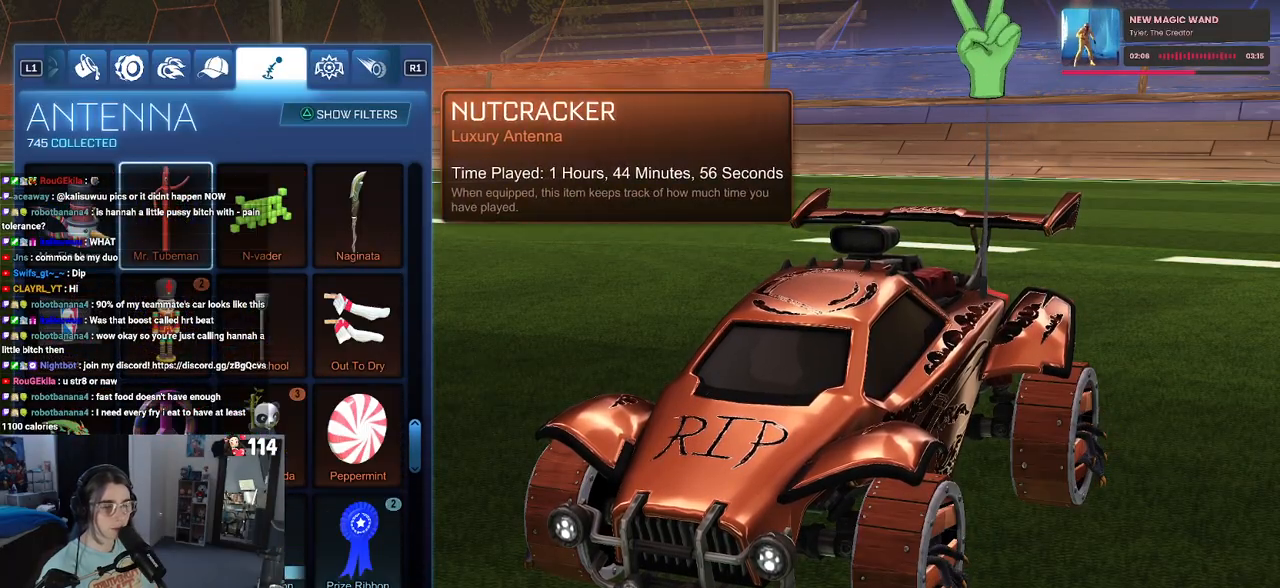
{"buttons": ["DPAD_UP"], "left_stick": "center", "right_stick": "center", "events": []}
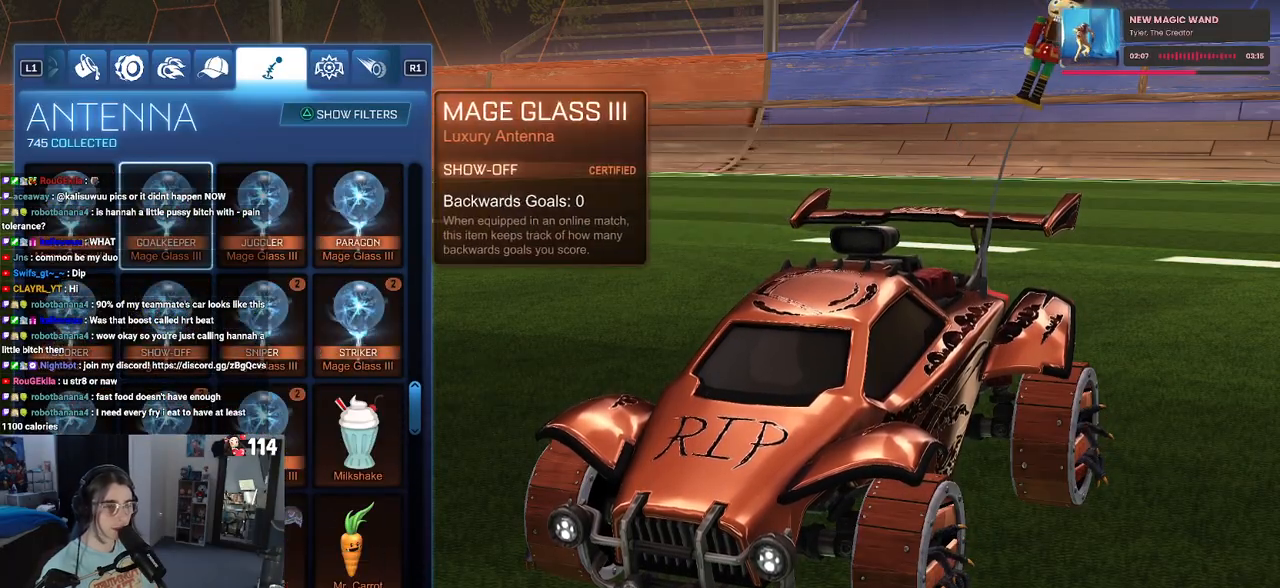
{"buttons": ["DPAD_UP"], "left_stick": "center", "right_stick": "center", "events": []}
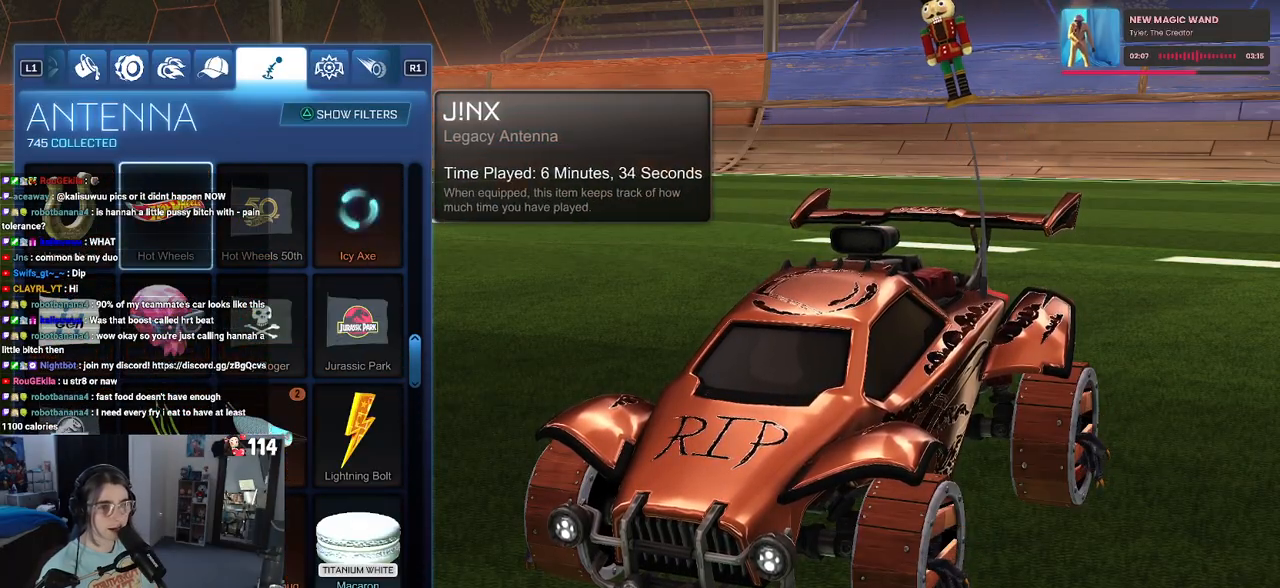
{"buttons": [], "left_stick": "center", "right_stick": "center", "events": [[217, "DPAD_UP", "up"]]}
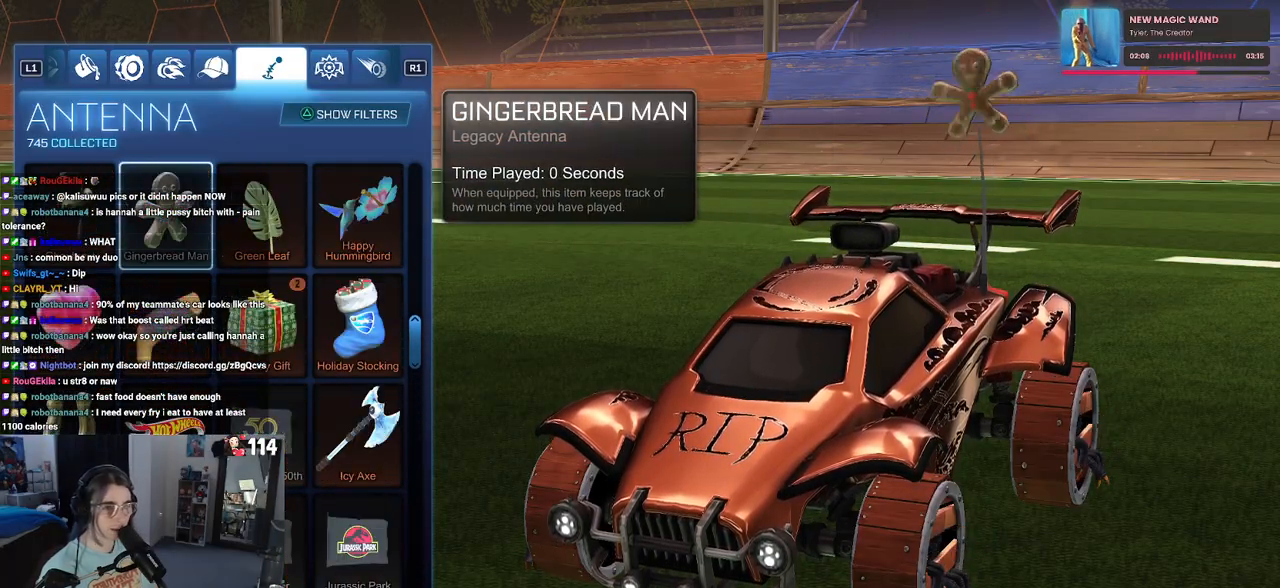
{"buttons": [], "left_stick": "center", "right_stick": "center", "events": [[67, "DPAD_UP", "down"], [300, "DPAD_UP", "up"]]}
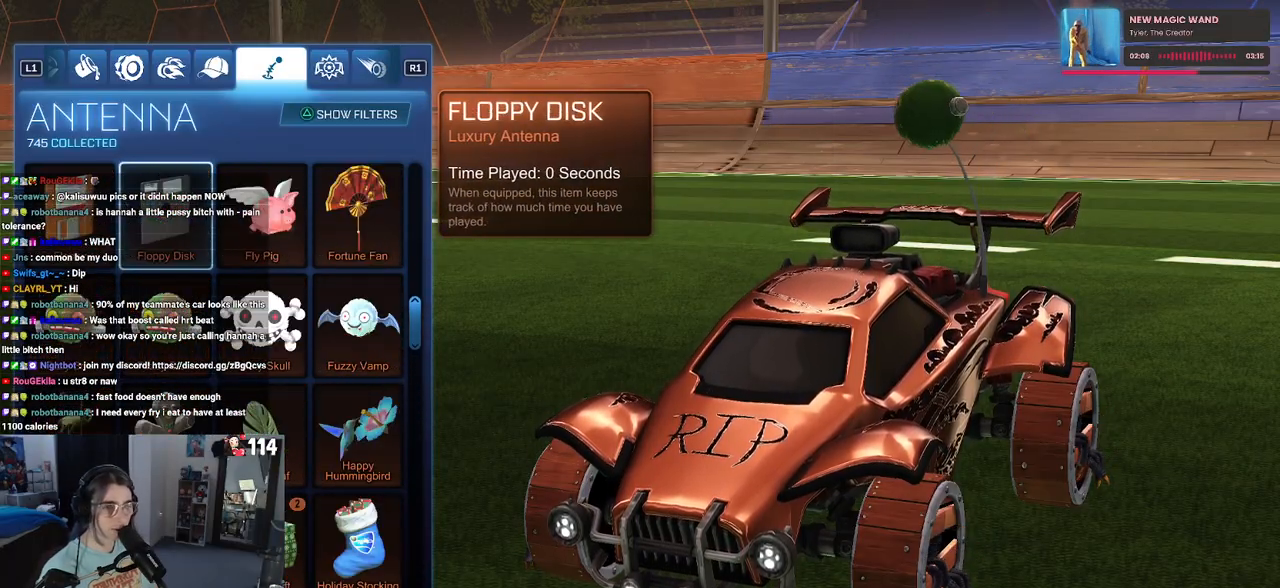
{"buttons": ["DPAD_UP"], "left_stick": "center", "right_stick": "center", "events": [[250, "DPAD_UP", "down"]]}
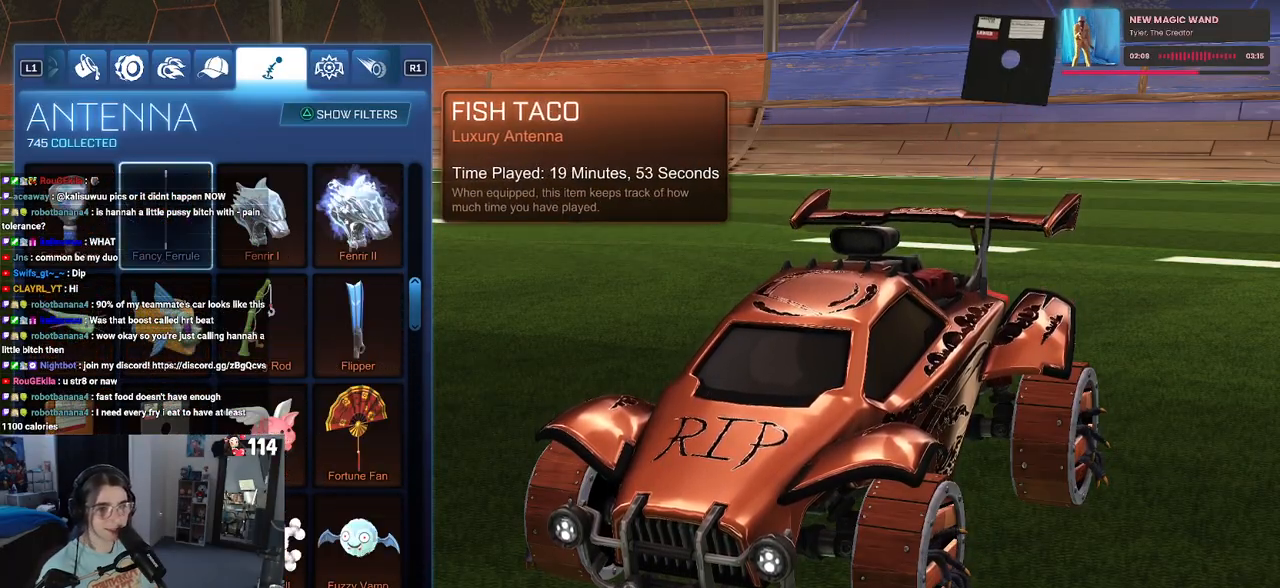
{"buttons": [], "left_stick": "center", "right_stick": "center", "events": [[217, "DPAD_UP", "up"]]}
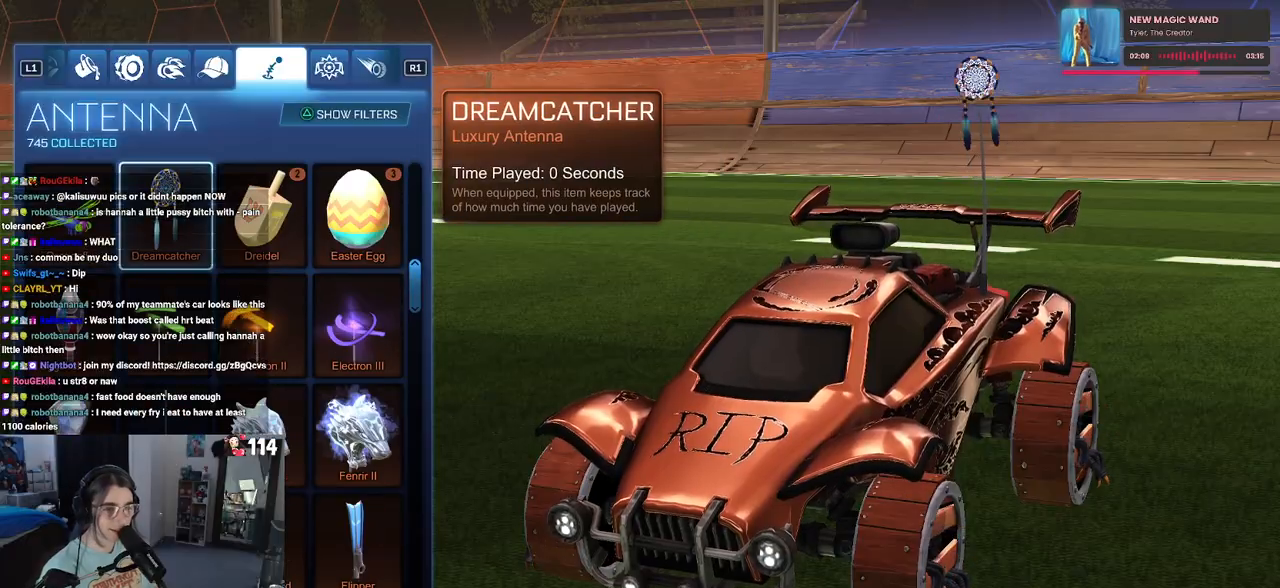
{"buttons": ["DPAD_UP"], "left_stick": "center", "right_stick": "center", "events": [[83, "DPAD_UP", "down"], [233, "DPAD_UP", "up"], [350, "DPAD_UP", "down"]]}
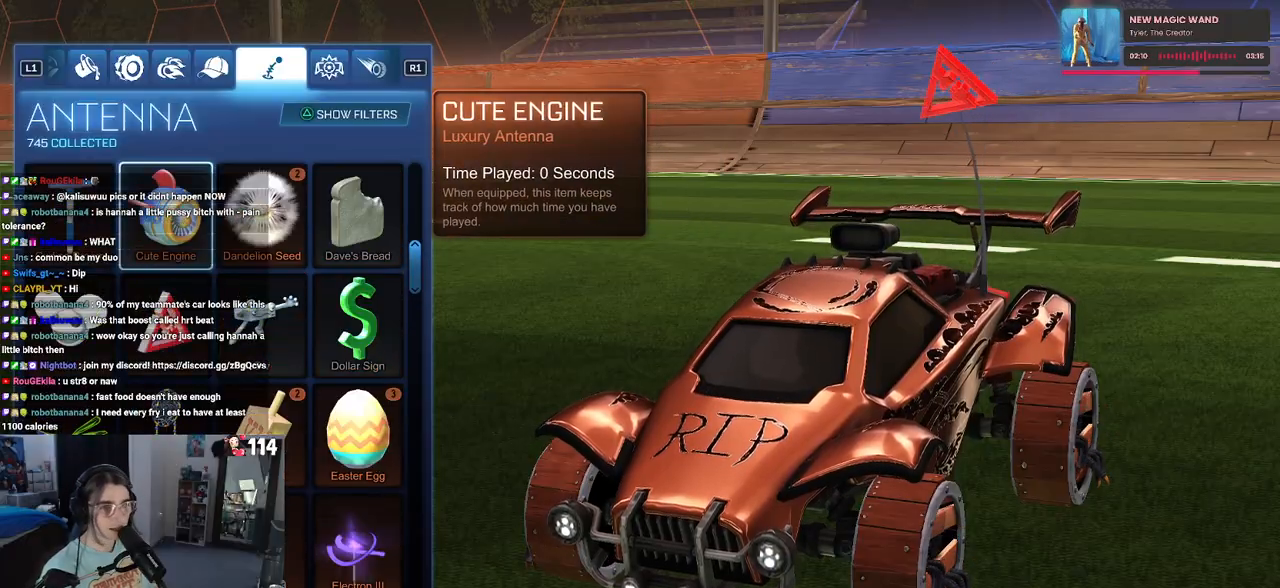
{"buttons": ["DPAD_UP"], "left_stick": "center", "right_stick": "center", "events": [[50, "DPAD_UP", "up"], [250, "DPAD_UP", "down"], [450, "DPAD_UP", "up"], [500, "DPAD_UP", "down"]]}
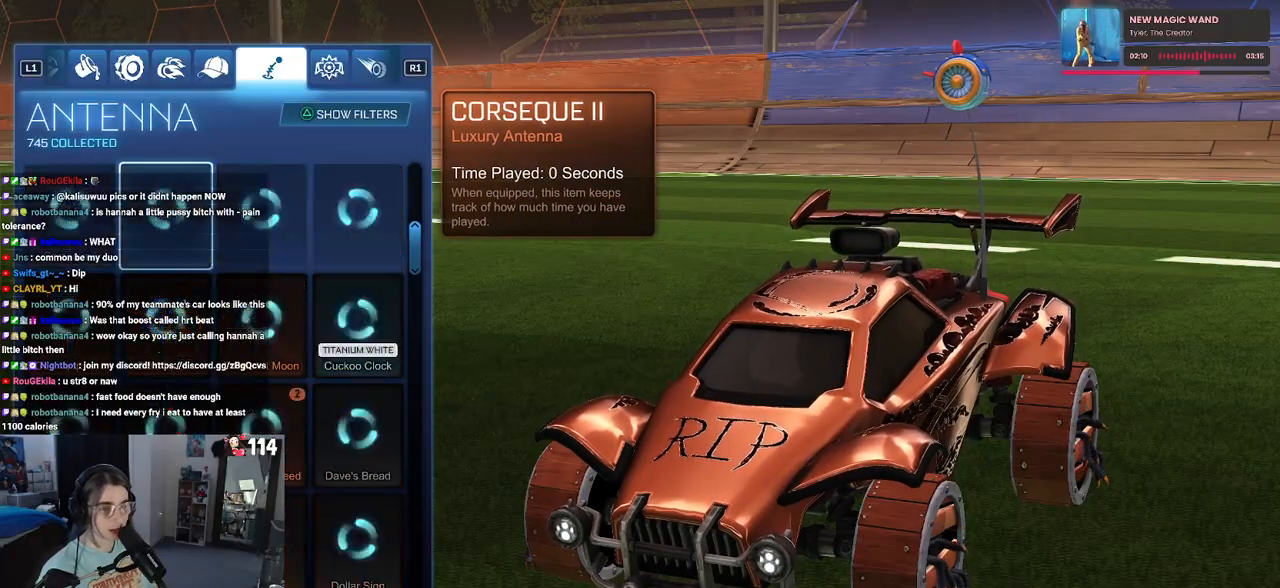
{"buttons": [], "left_stick": "center", "right_stick": "center", "events": [[367, "DPAD_UP", "up"]]}
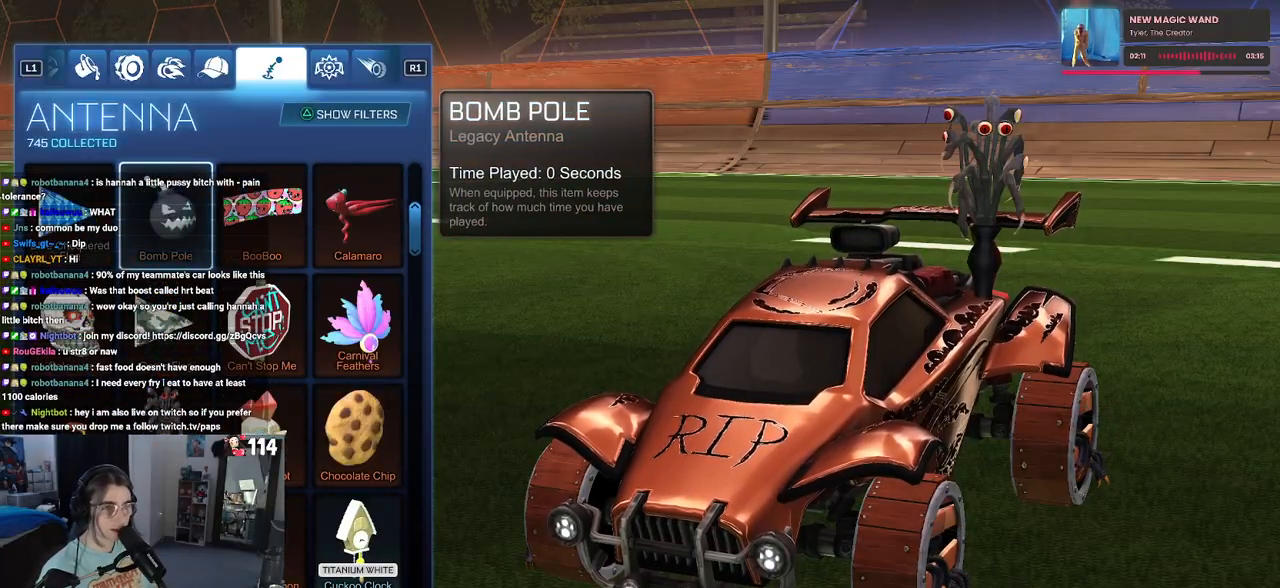
{"buttons": [], "left_stick": "center", "right_stick": "center", "events": []}
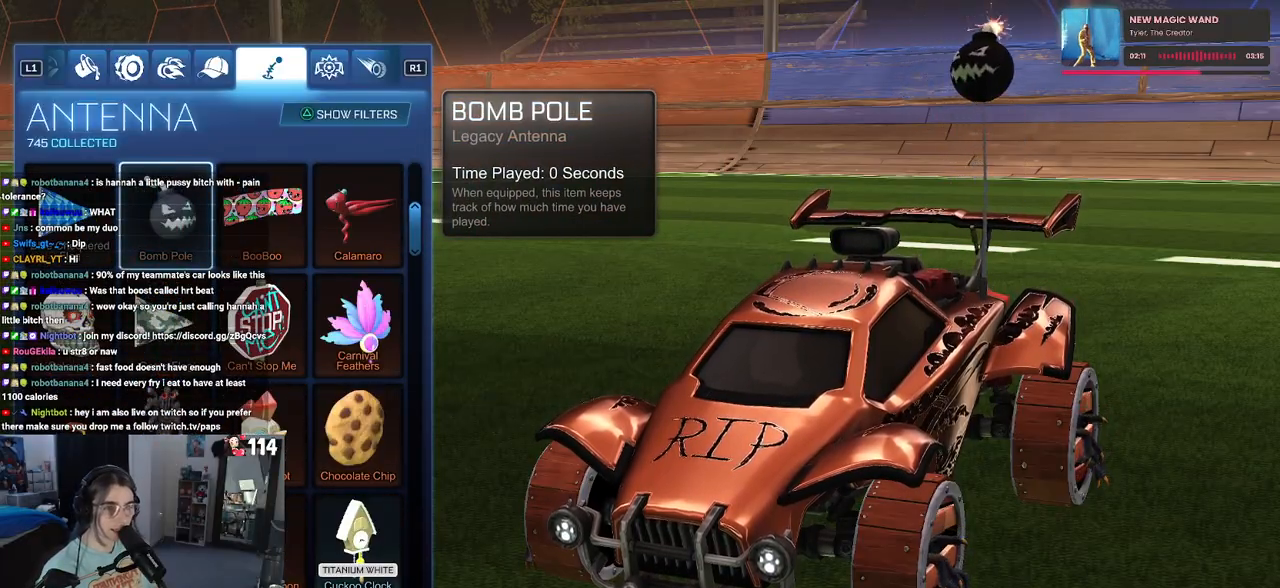
{"buttons": [], "left_stick": "center", "right_stick": "center", "events": [[17, "DPAD_UP", "down"], [150, "DPAD_UP", "up"], [333, "DPAD_UP", "down"], [467, "DPAD_UP", "up"]]}
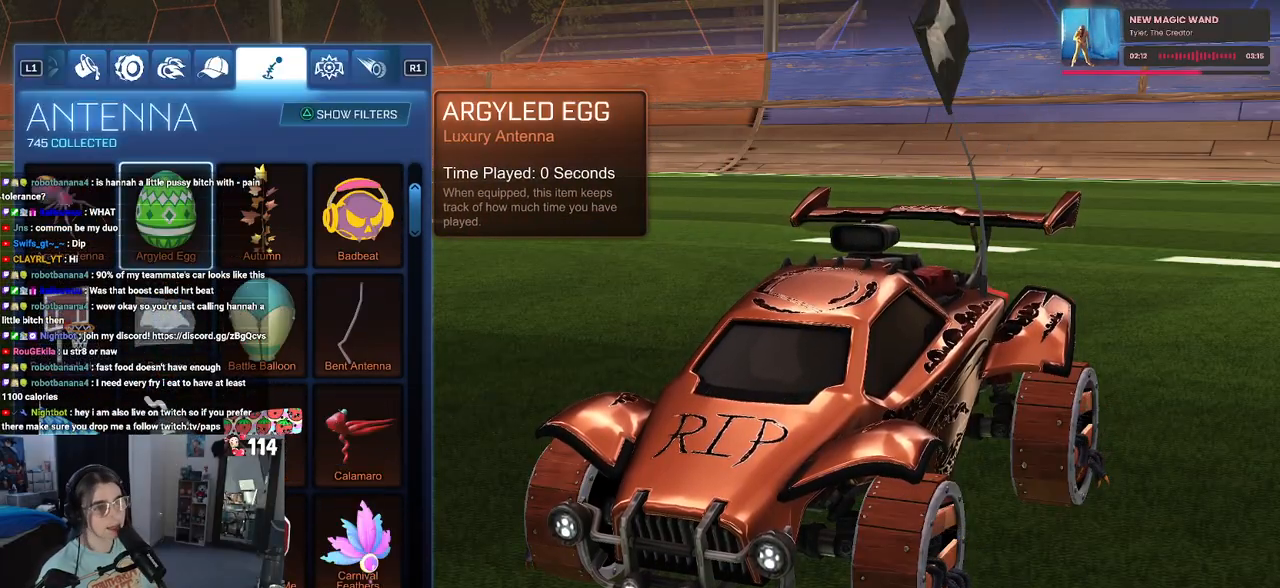
{"buttons": [], "left_stick": "center", "right_stick": "center", "events": [[150, "DPAD_UP", "down"], [267, "DPAD_UP", "up"]]}
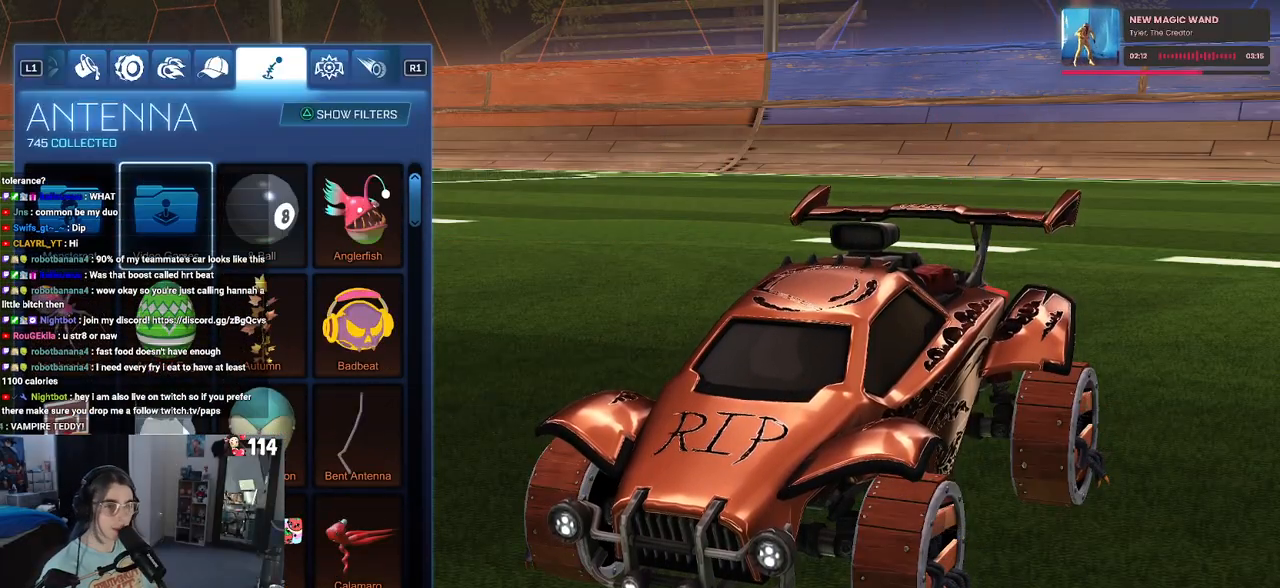
{"buttons": [], "left_stick": "center", "right_stick": "center", "events": []}
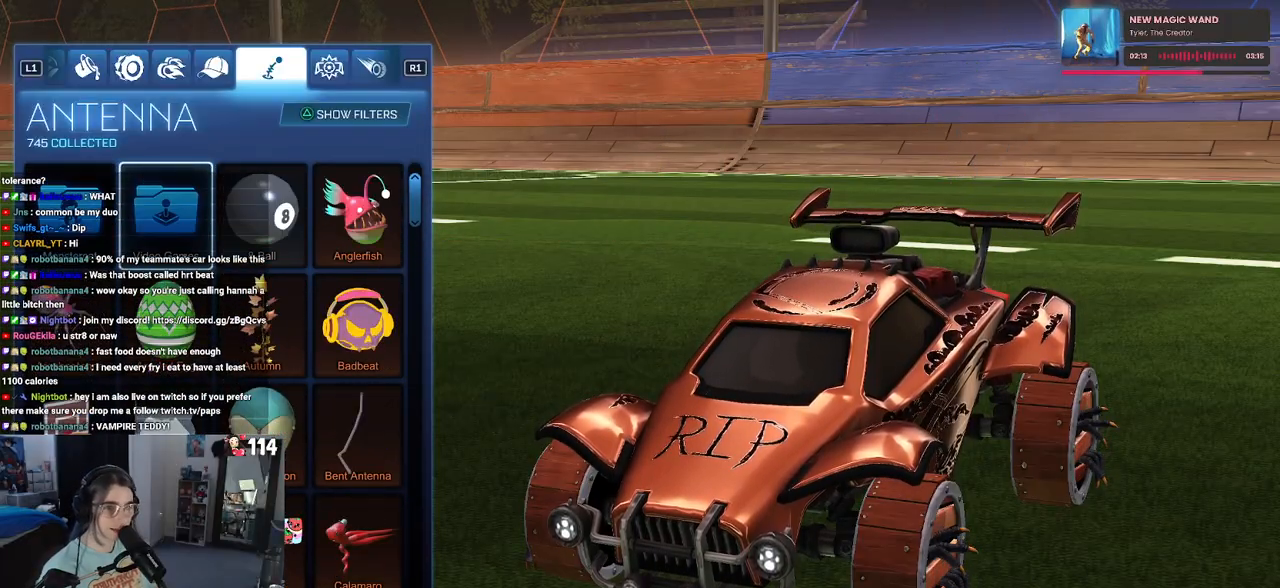
{"buttons": [], "left_stick": "center", "right_stick": "center", "events": [[50, "DPAD_DOWN", "down"], [133, "DPAD_DOWN", "up"], [283, "DPAD_RIGHT", "down"], [367, "DPAD_RIGHT", "up"]]}
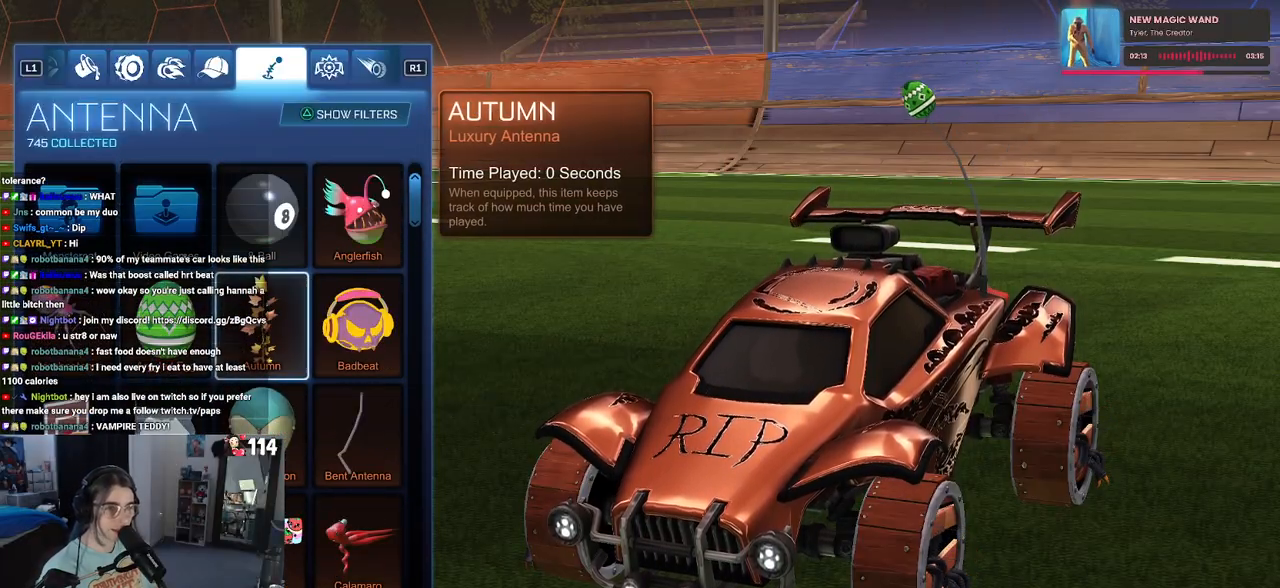
{"buttons": [], "left_stick": "center", "right_stick": "center", "events": []}
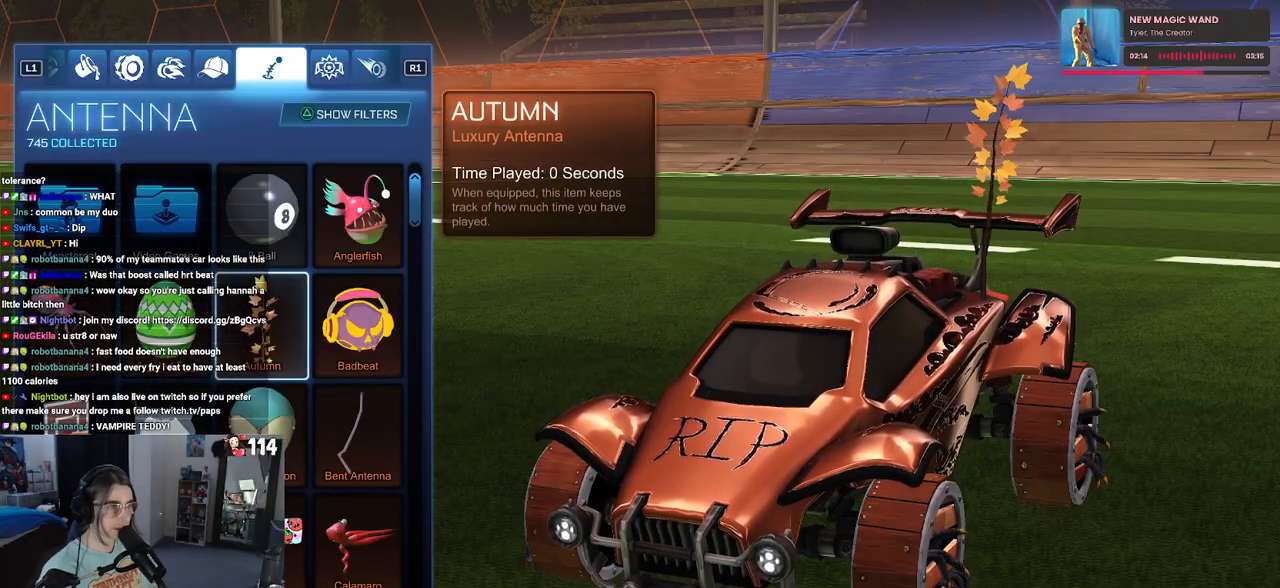
{"buttons": [], "left_stick": "center", "right_stick": "left", "events": [[217, "right_stick", "left"]]}